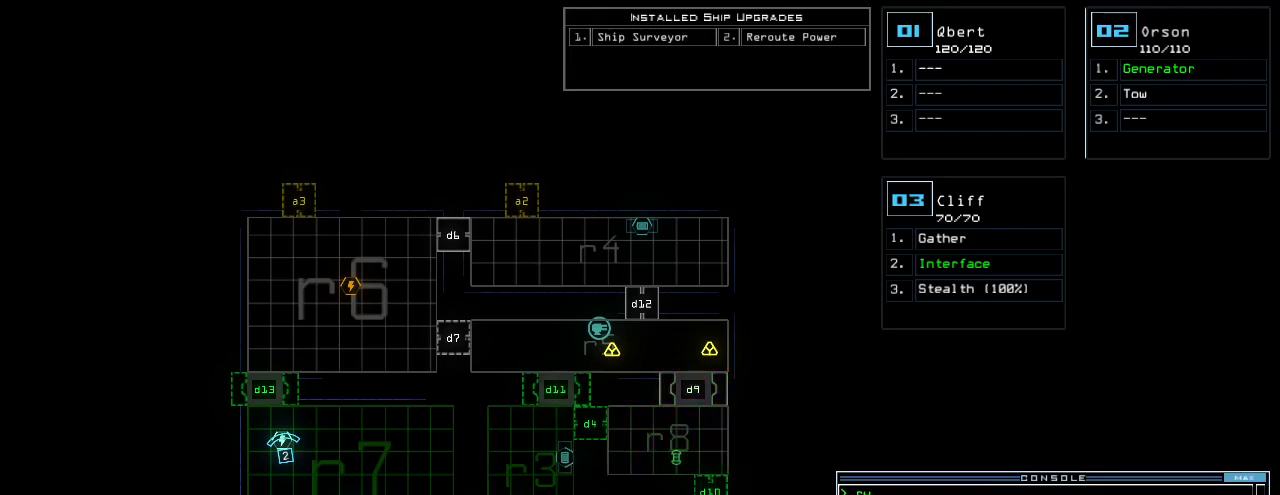
Gameplay with keyboard; each line is a JSON object with the keys held at the frame after it. "events" lists presses ("down") and releases ("up") of ".", "0", "1", "2", "3", "4", "5", "6", "7", "8", "9", "a", "b", "backspace", "c", "caps_lock", "comma", "ctrl_l", "ctrl_r", "d", "down", "e", "equals", "escape", "f", "f1", "g", "h", "i", "j", "k", "l", "left", "m", "minus", "n", "o", "p", "q", "quote", "r", "return", "right", "s", "semicolon", "shift_l", "shift_r", "space", "t", "tab", "tilde", "u", "up", "v", "w", "x", "y" and "z" between this image and that frame as [ms after this image, input, new state], when the widget could be followed in between. No other keys are recorded. Mouse input is not recorded.
{"keys": [], "events": []}
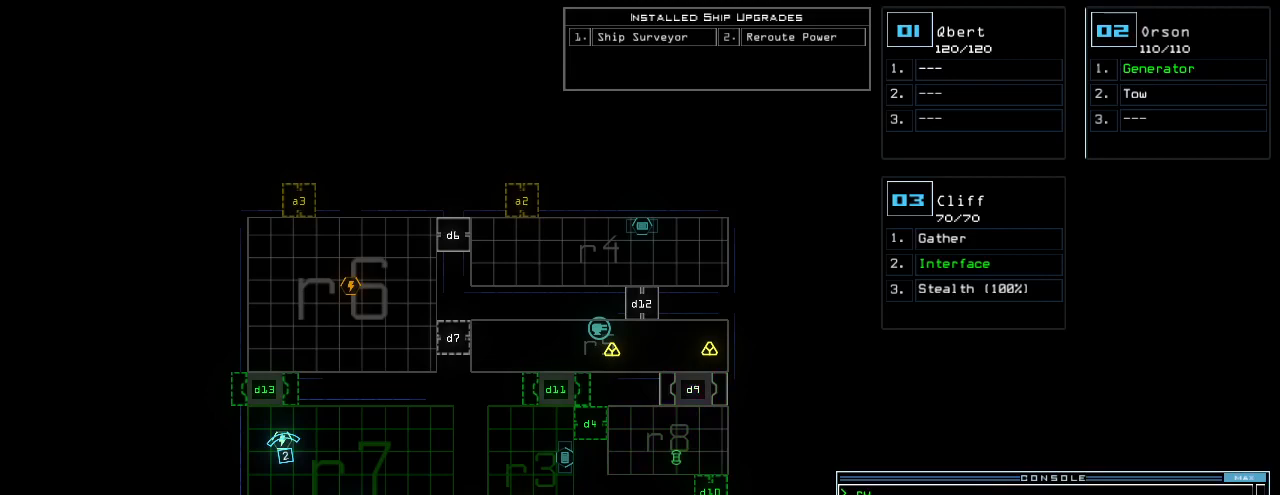
{"keys": [], "events": [[220, "r", "down"], [280, "r", "up"], [380, "v", "down"], [440, "return", "down"], [460, "v", "up"], [500, "return", "up"]]}
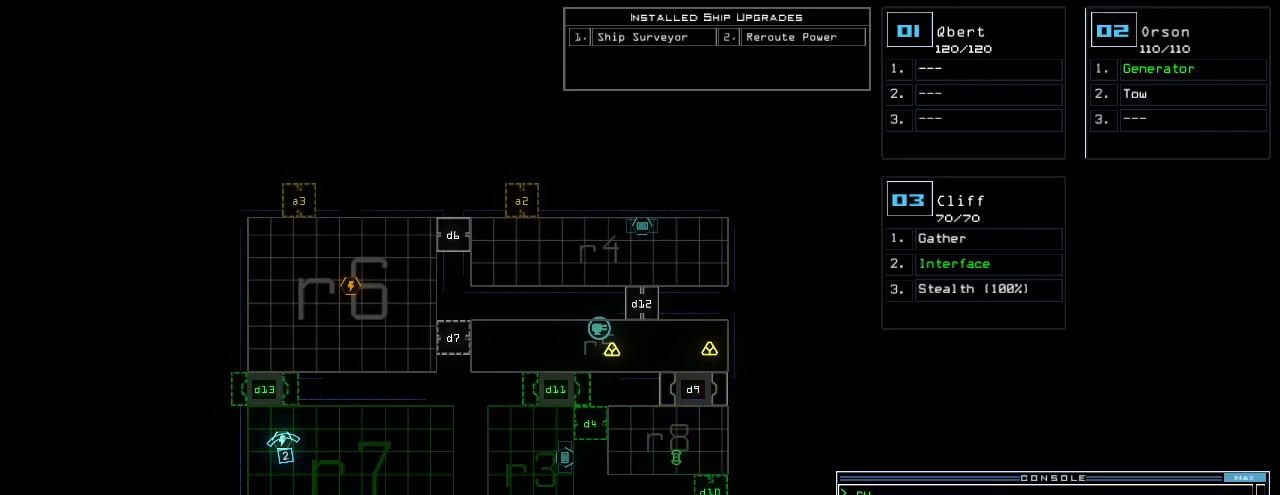
{"keys": [], "events": []}
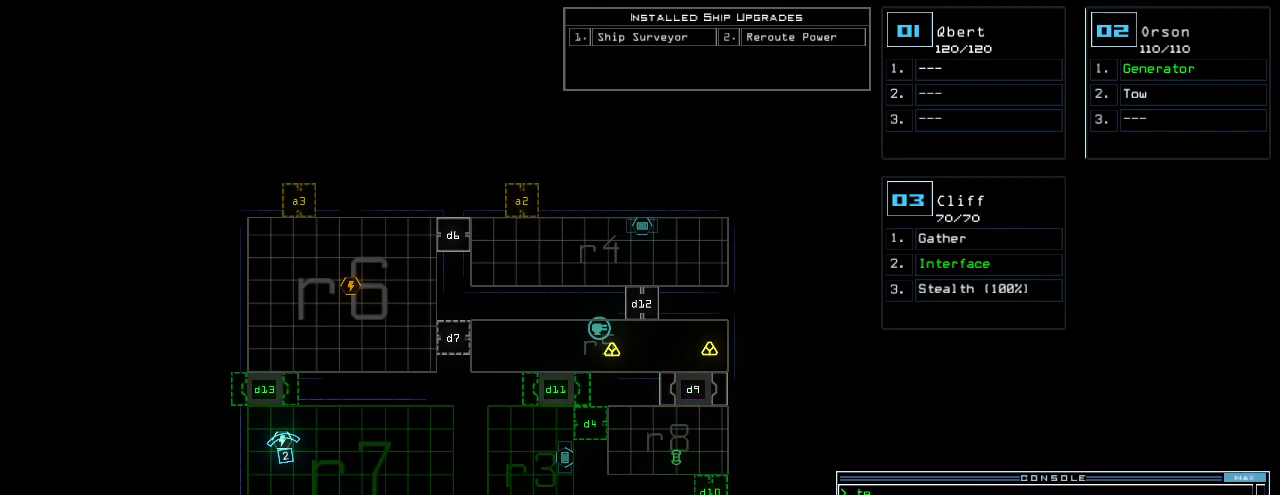
{"keys": [], "events": [[220, "c", "down"], [280, "c", "up"], [320, "c", "down"], [360, "return", "down"], [380, "c", "up"], [420, "return", "up"]]}
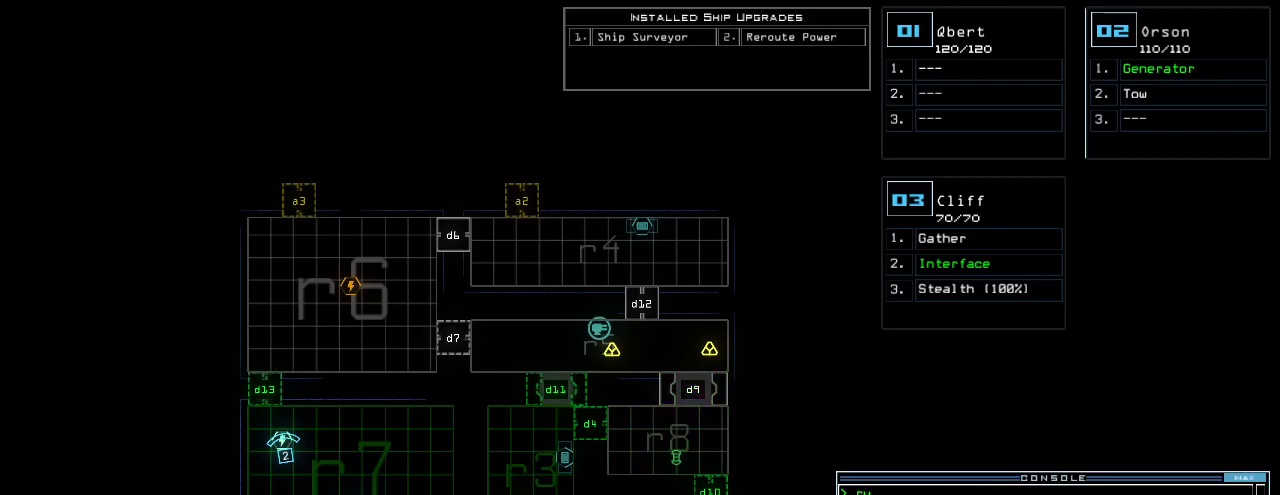
{"keys": [], "events": []}
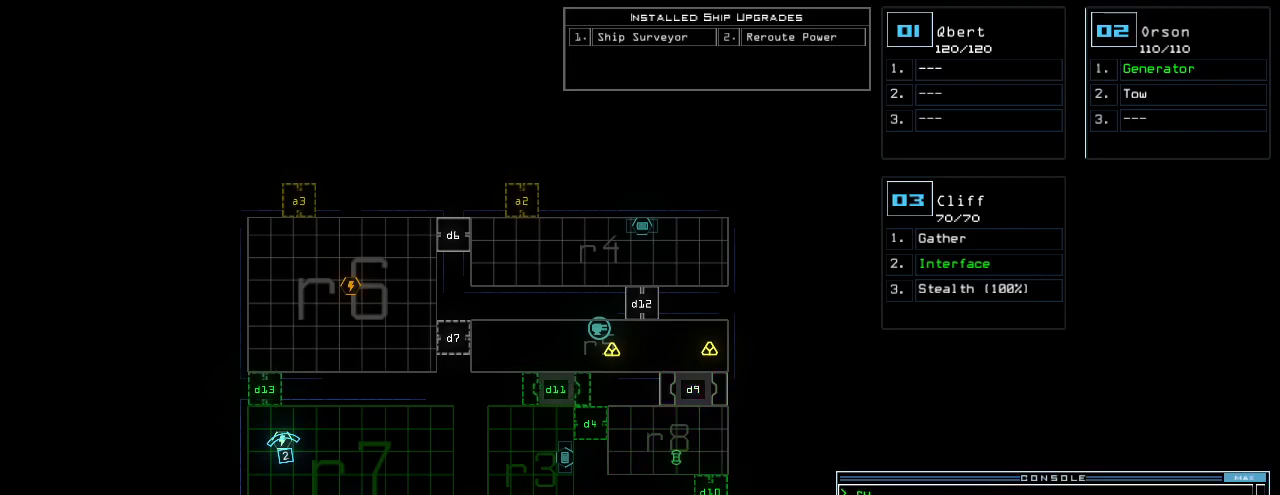
{"keys": ["space"], "events": [[260, "r", "down"], [300, "e", "down"], [340, "r", "up"], [400, "e", "up"], [400, "r", "down"], [480, "space", "down"], [500, "r", "up"]]}
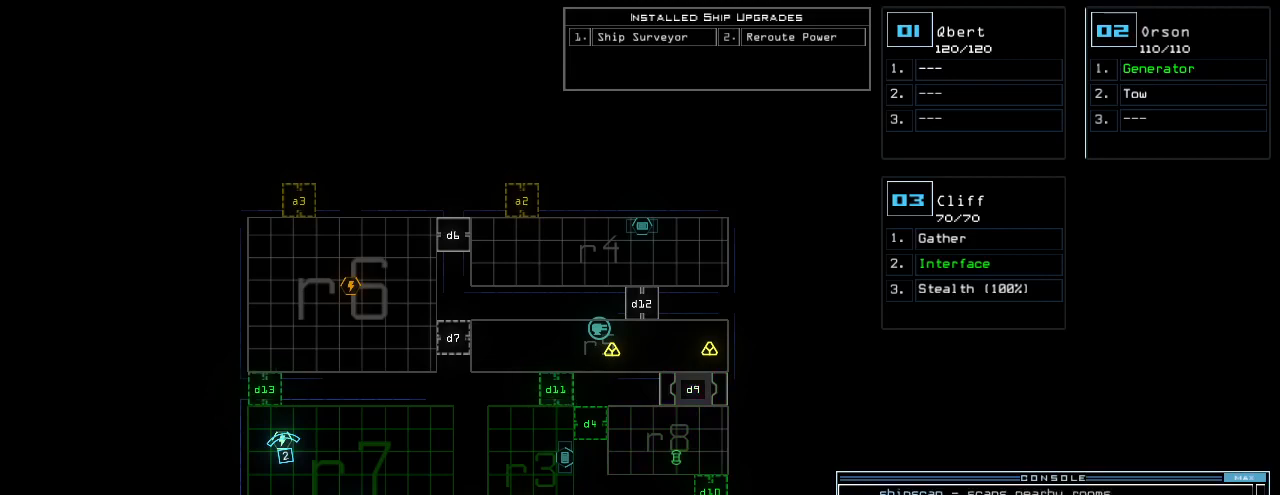
{"keys": [], "events": [[60, "space", "up"], [100, "r", "down"], [200, "r", "up"]]}
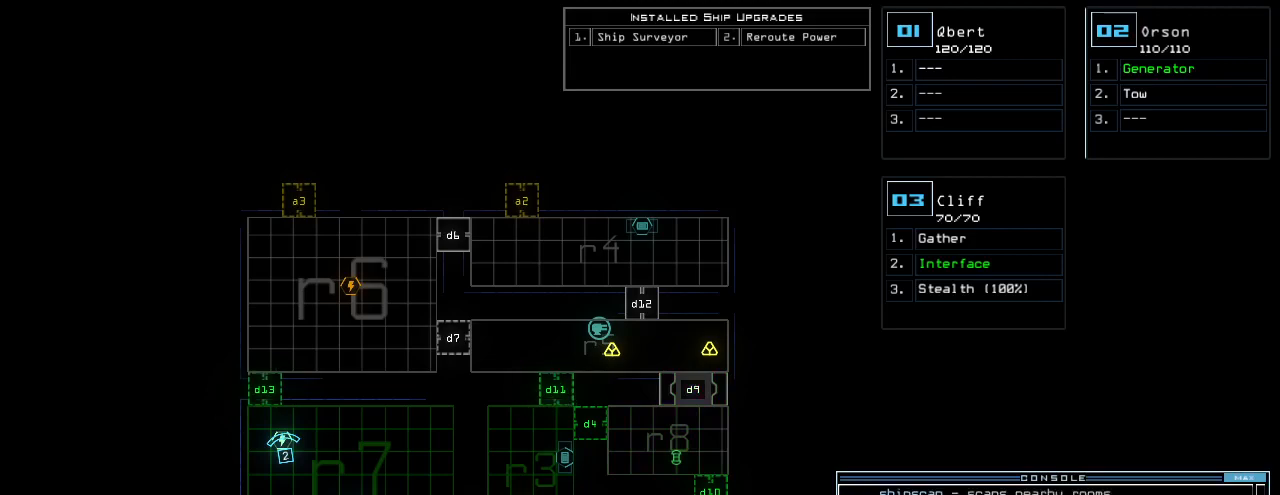
{"keys": ["7"], "events": [[440, "7", "down"]]}
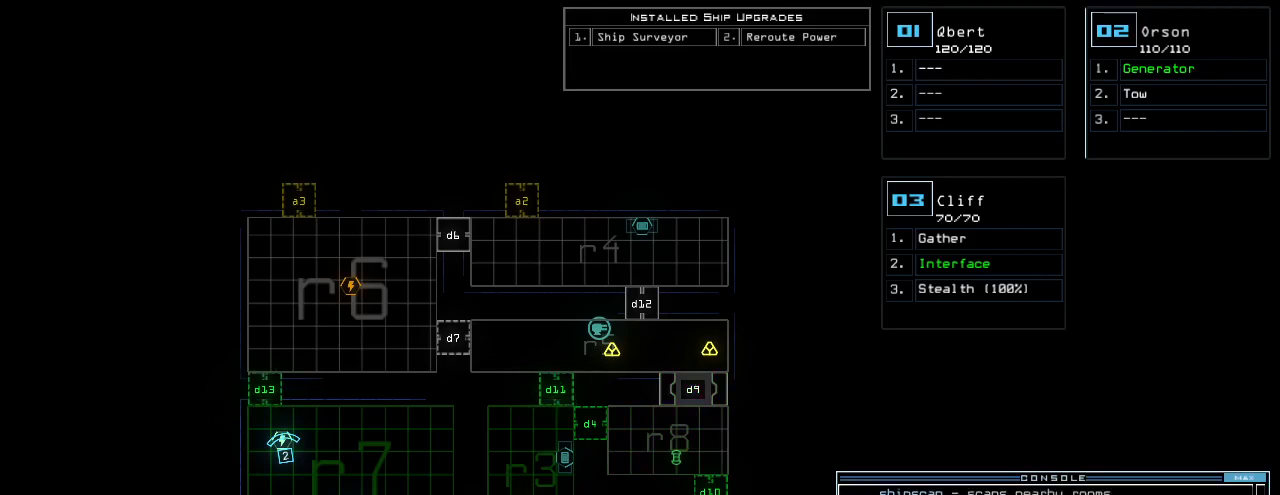
{"keys": [], "events": [[20, "space", "down"], [40, "7", "up"], [60, "space", "up"]]}
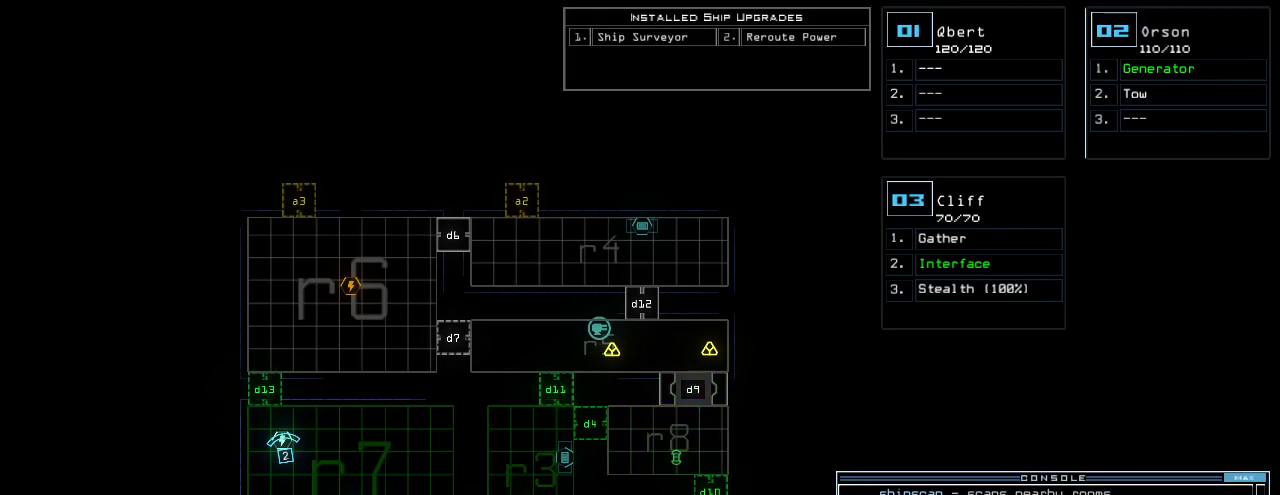
{"keys": [], "events": [[200, "r", "down"], [260, "r", "up"], [340, "3", "down"], [420, "3", "up"], [420, "space", "down"], [480, "space", "up"]]}
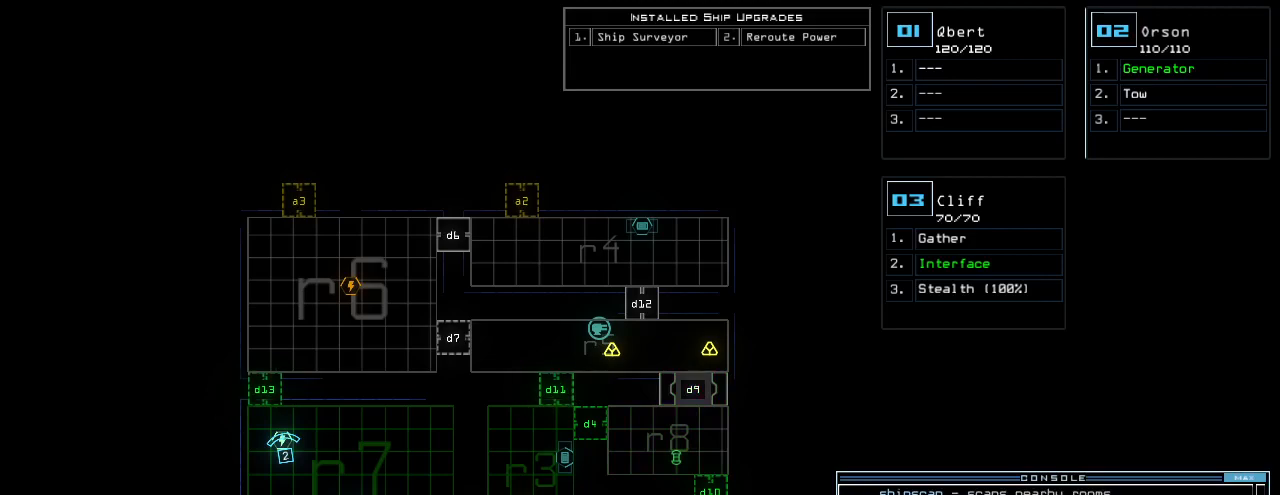
{"keys": [], "events": [[60, "r", "down"], [140, "r", "up"]]}
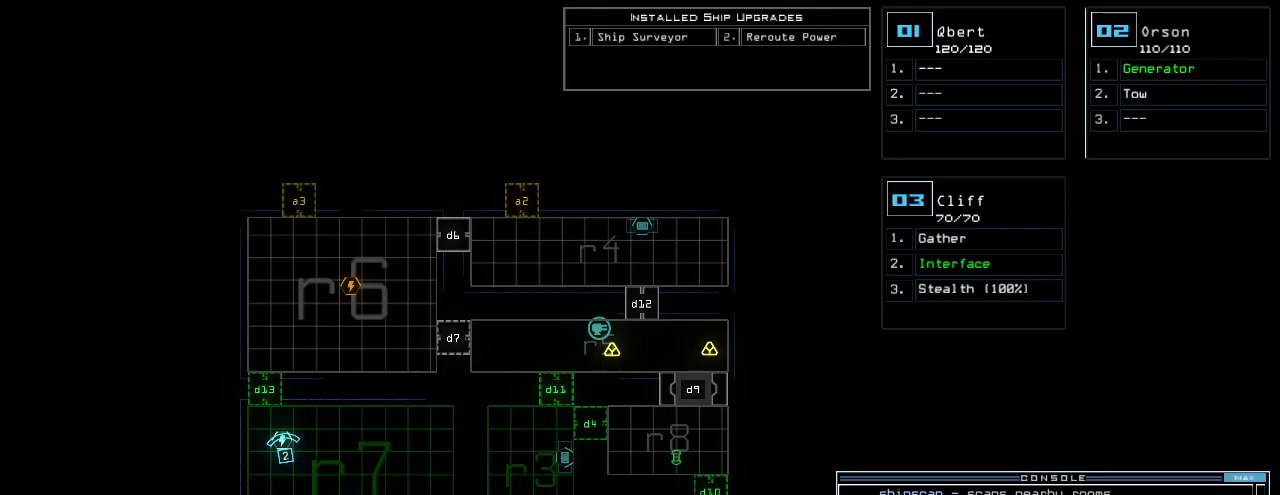
{"keys": [], "events": [[120, "5", "down"], [180, "return", "down"], [220, "5", "up"], [260, "return", "up"]]}
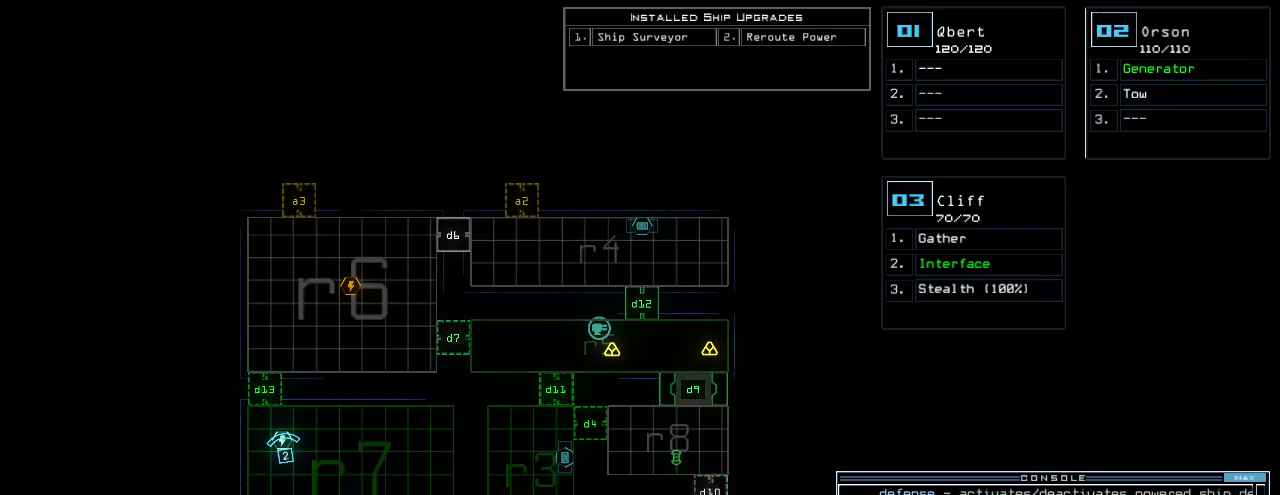
{"keys": [], "events": [[280, "c", "down"], [340, "c", "up"], [380, "c", "down"], [420, "return", "down"], [440, "c", "up"], [480, "return", "up"]]}
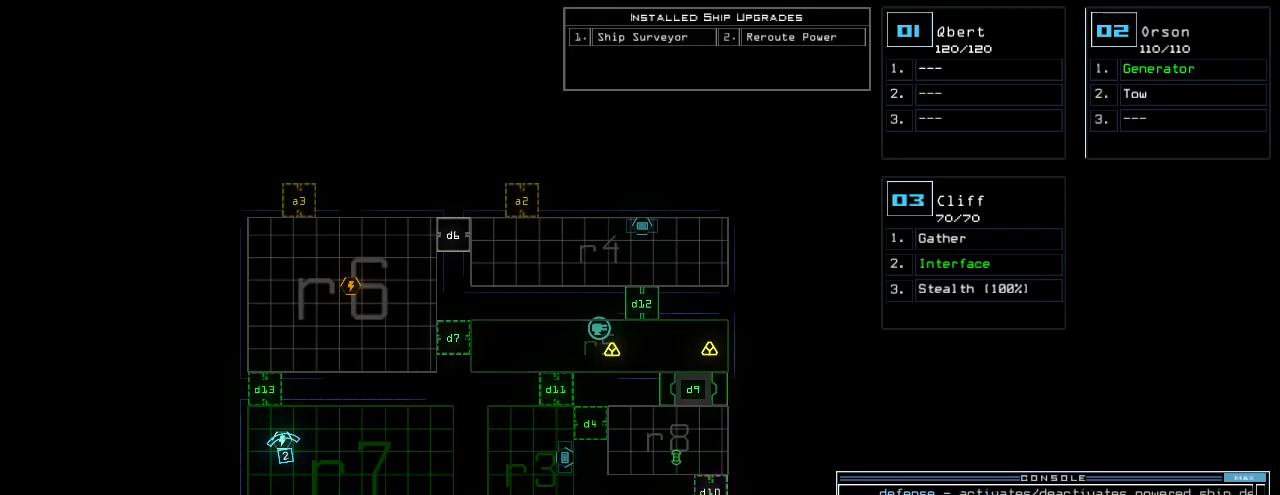
{"keys": [], "events": []}
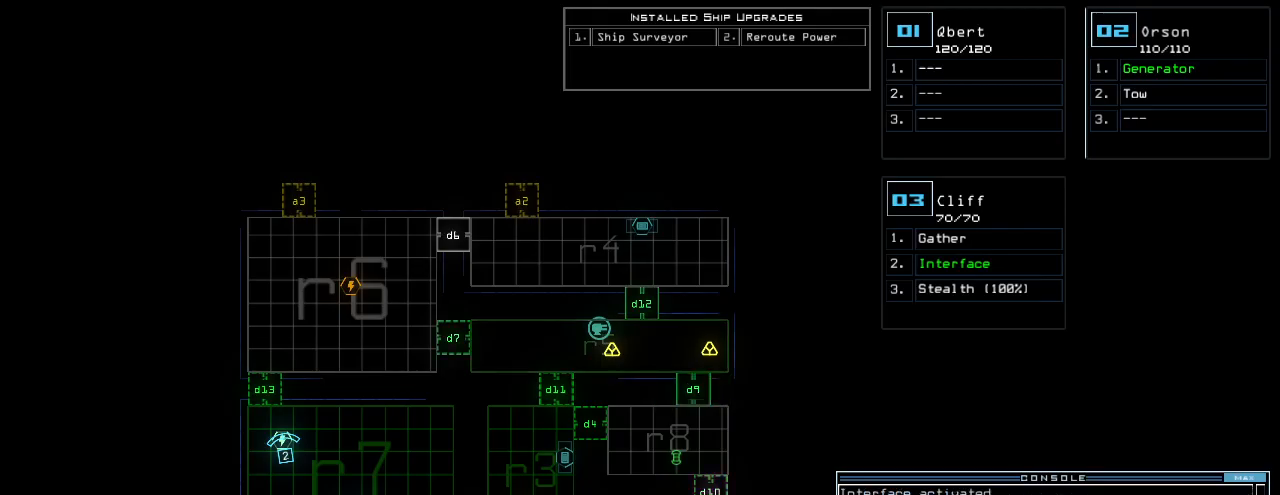
{"keys": [], "events": [[80, "d", "down"], [140, "d", "up"], [140, "f", "down"], [200, "f", "up"], [200, "return", "down"], [240, "return", "up"]]}
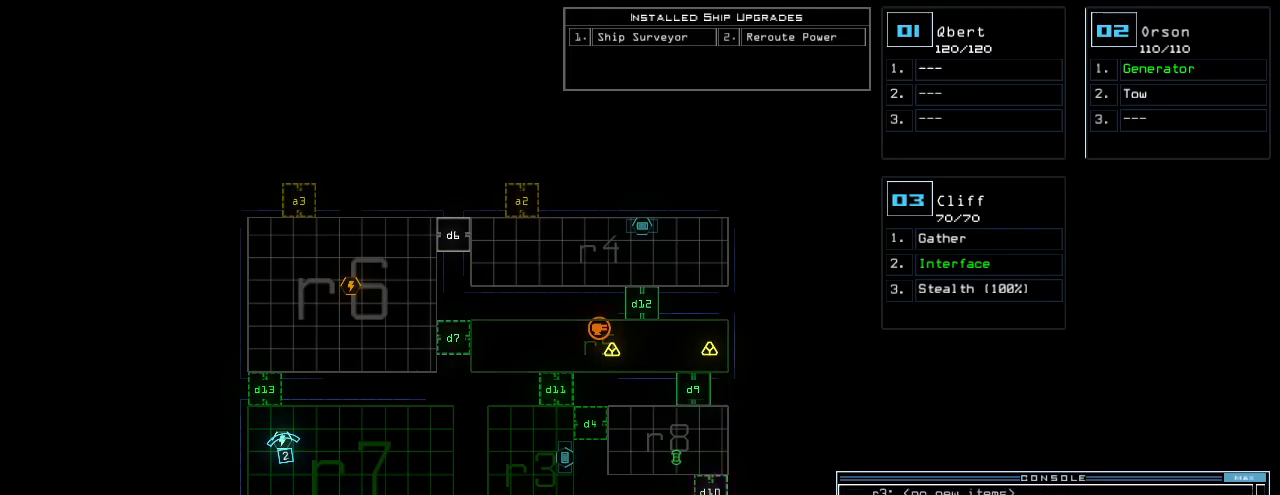
{"keys": ["3", "right"], "events": [[40, "d", "down"], [100, "d", "up"], [100, "f", "down"], [180, "f", "up"], [200, "return", "down"], [260, "return", "up"], [460, "3", "down"], [480, "right", "down"]]}
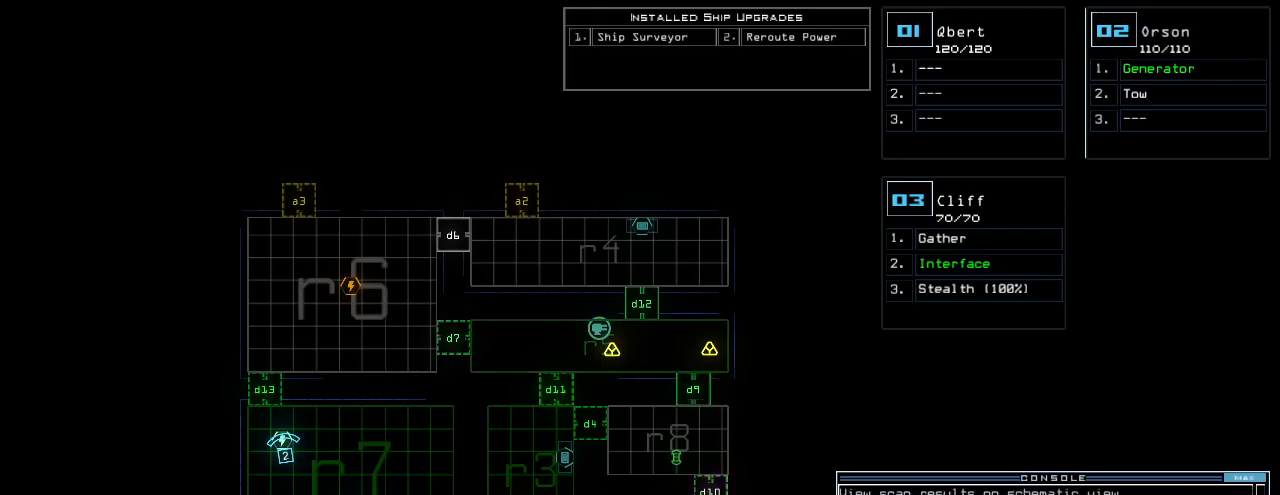
{"keys": ["right", "up"]}